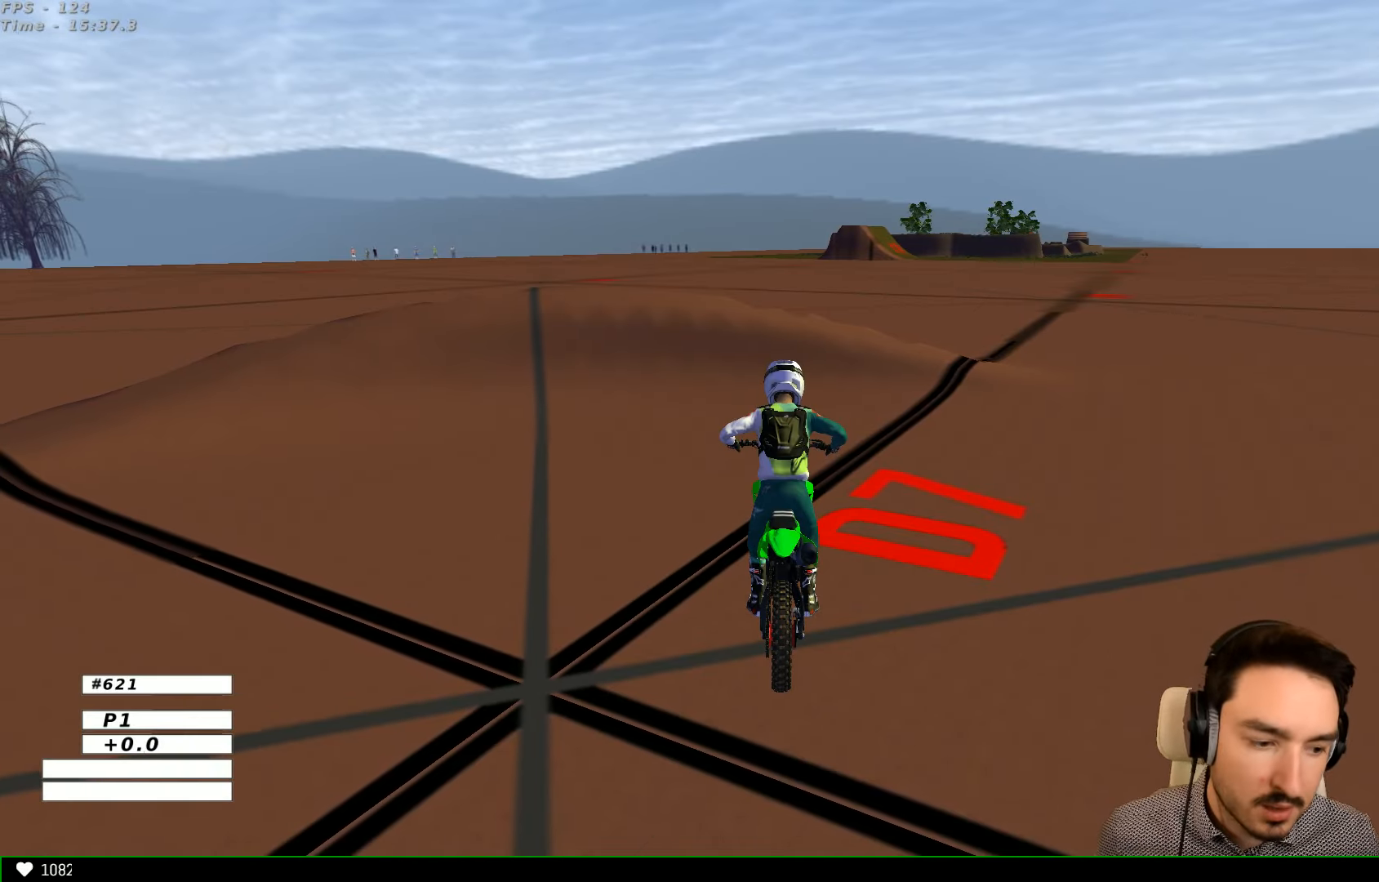
Gameplay with a controller (Xbox layout); each line is a JSON object with the inputs held at the frame after it. "events" lists button and stick changes between this image and that frame as [ms after this image, input, new state], when the widget could be followed in between. Not read: L1 L3 R3.
{"buttons": [], "left_stick": "center", "right_stick": "center", "events": [[333, "L2", "down"], [400, "L2", "up"]]}
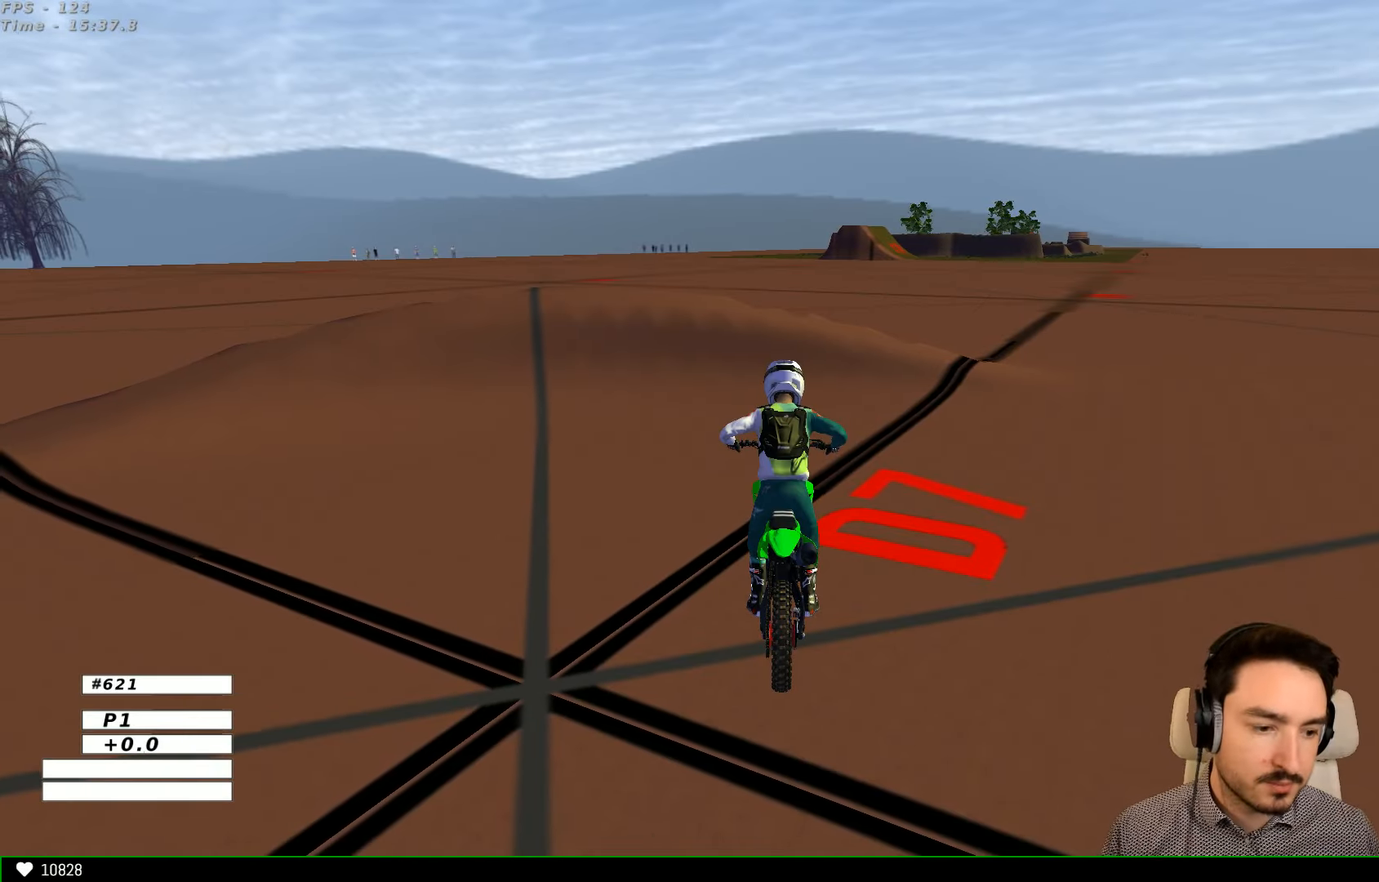
{"buttons": [], "left_stick": "center", "right_stick": "center", "events": []}
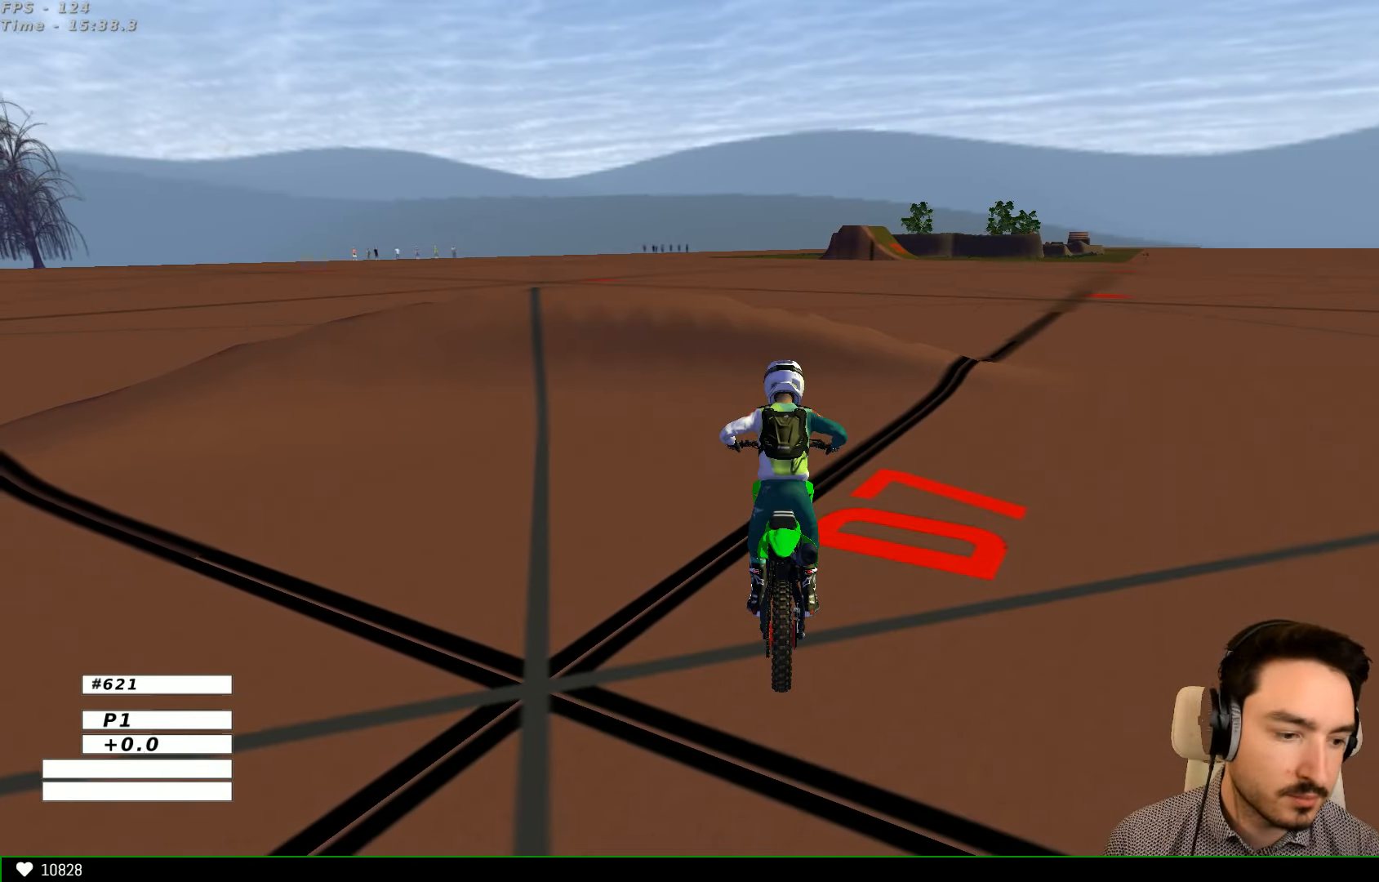
{"buttons": ["X", "Y"], "left_stick": "down", "right_stick": "center", "events": [[100, "left_stick", "right"], [233, "Y", "down"], [300, "X", "down"], [500, "left_stick", "down"]]}
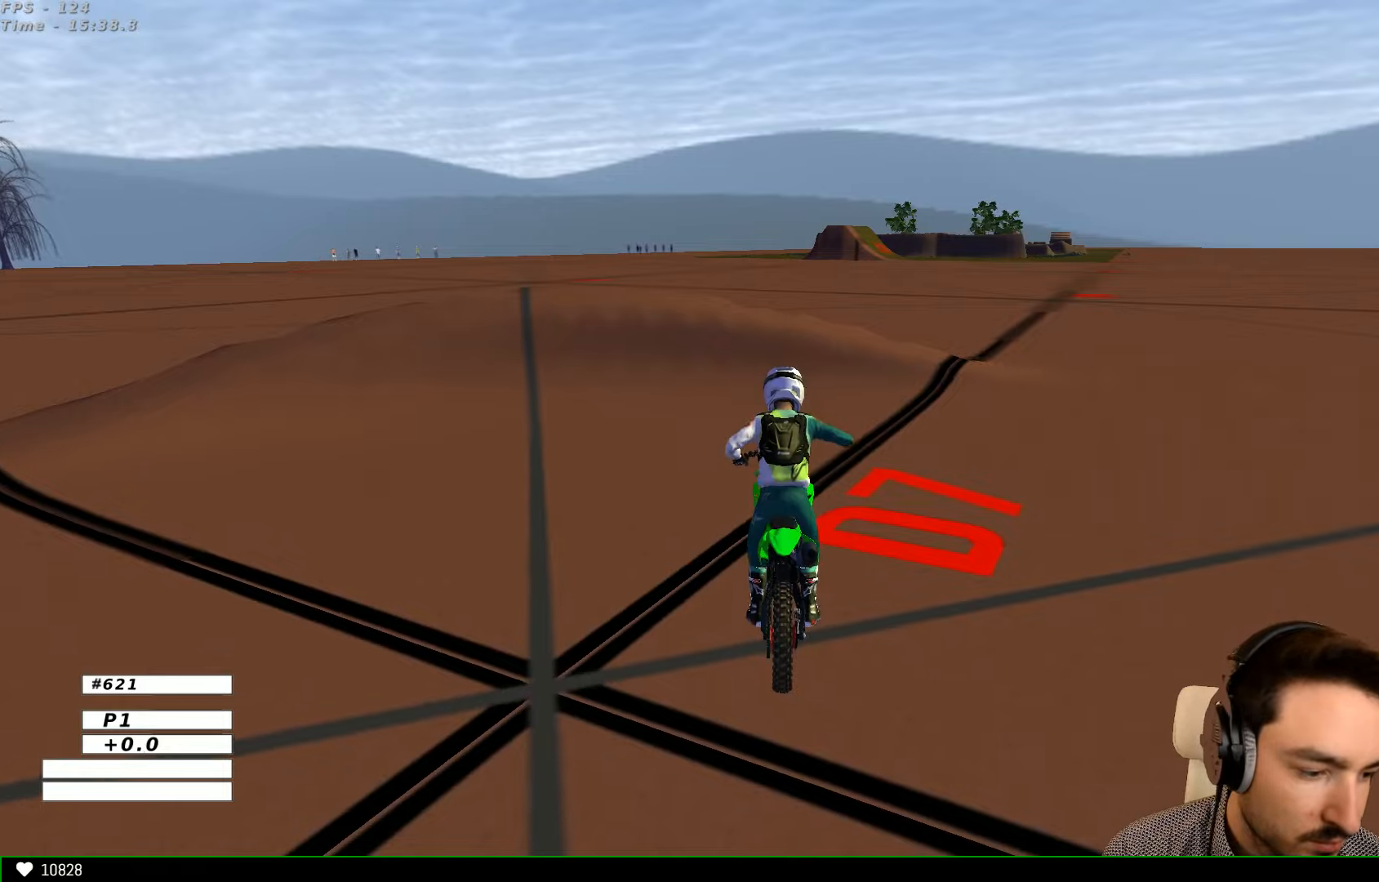
{"buttons": ["Y"], "left_stick": "left", "right_stick": "center", "events": [[66, "X", "up"], [133, "left_stick", "left"]]}
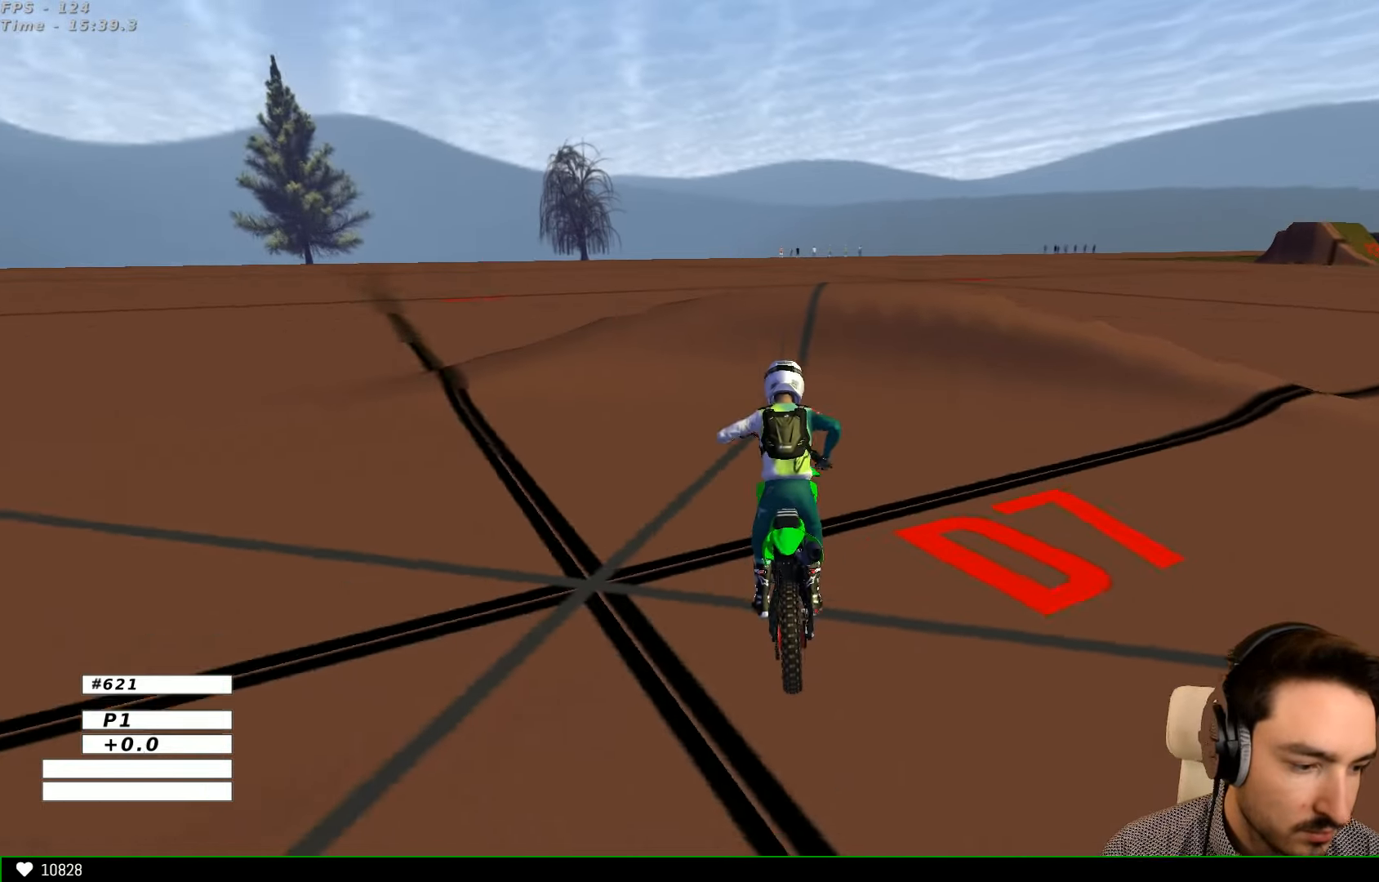
{"buttons": ["X", "Y"], "left_stick": "left", "right_stick": "center", "events": [[200, "X", "down"], [333, "X", "up"], [500, "X", "down"]]}
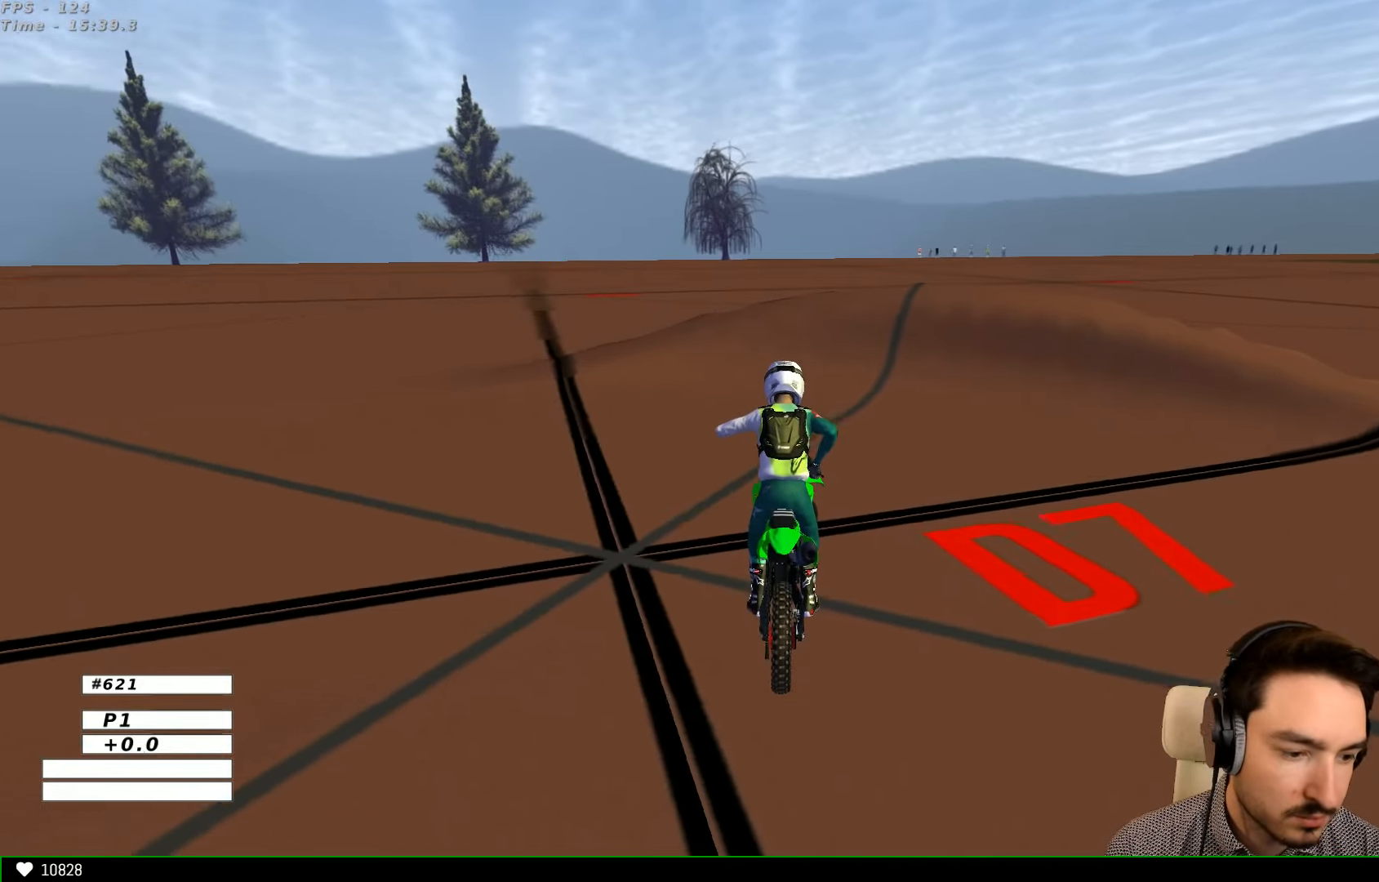
{"buttons": ["X", "Y"], "left_stick": "left", "right_stick": "center", "events": [[133, "X", "up"], [266, "X", "down"]]}
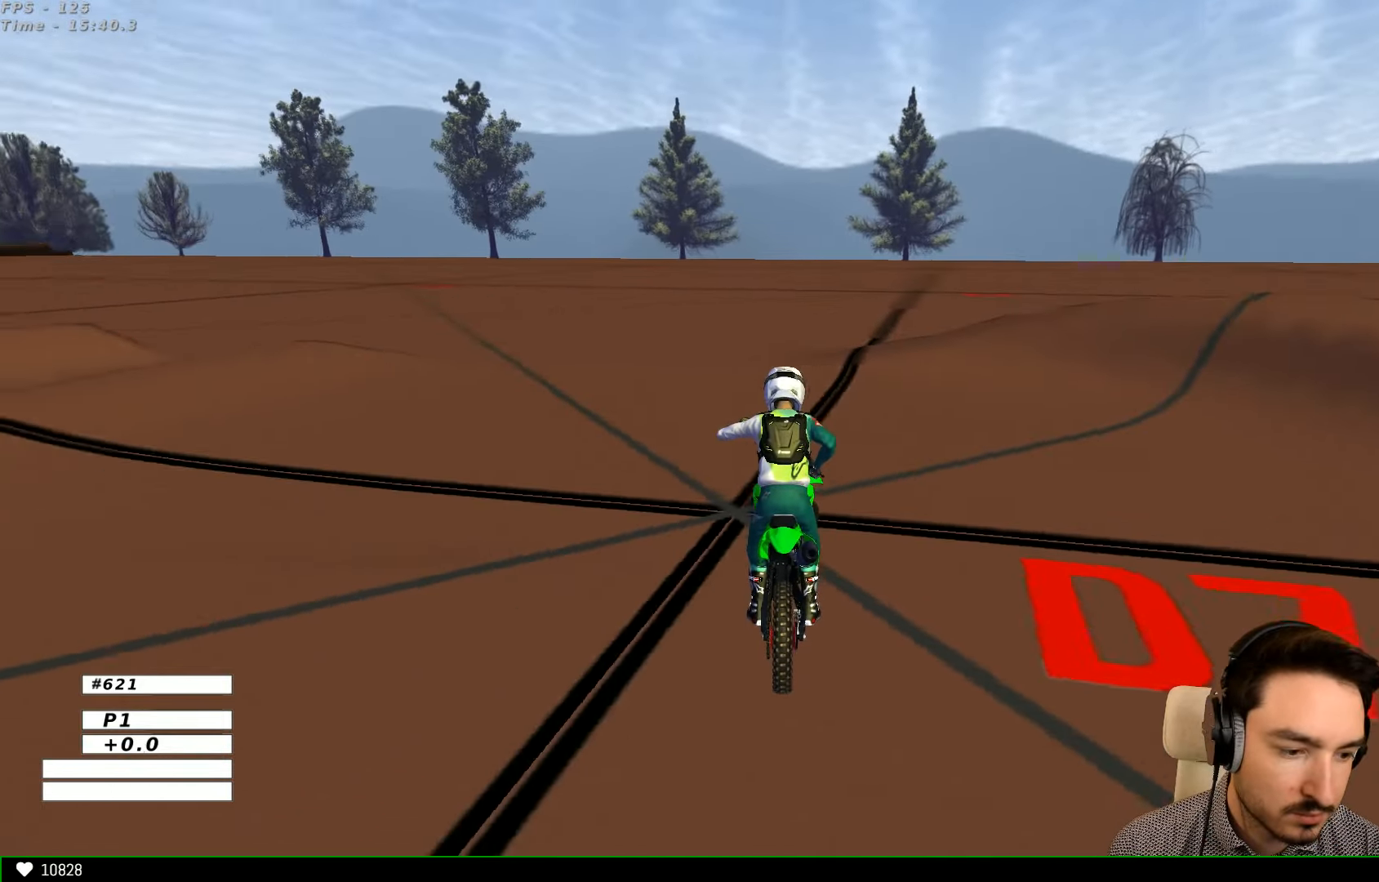
{"buttons": ["Y"], "left_stick": "left", "right_stick": "center", "events": [[33, "X", "up"]]}
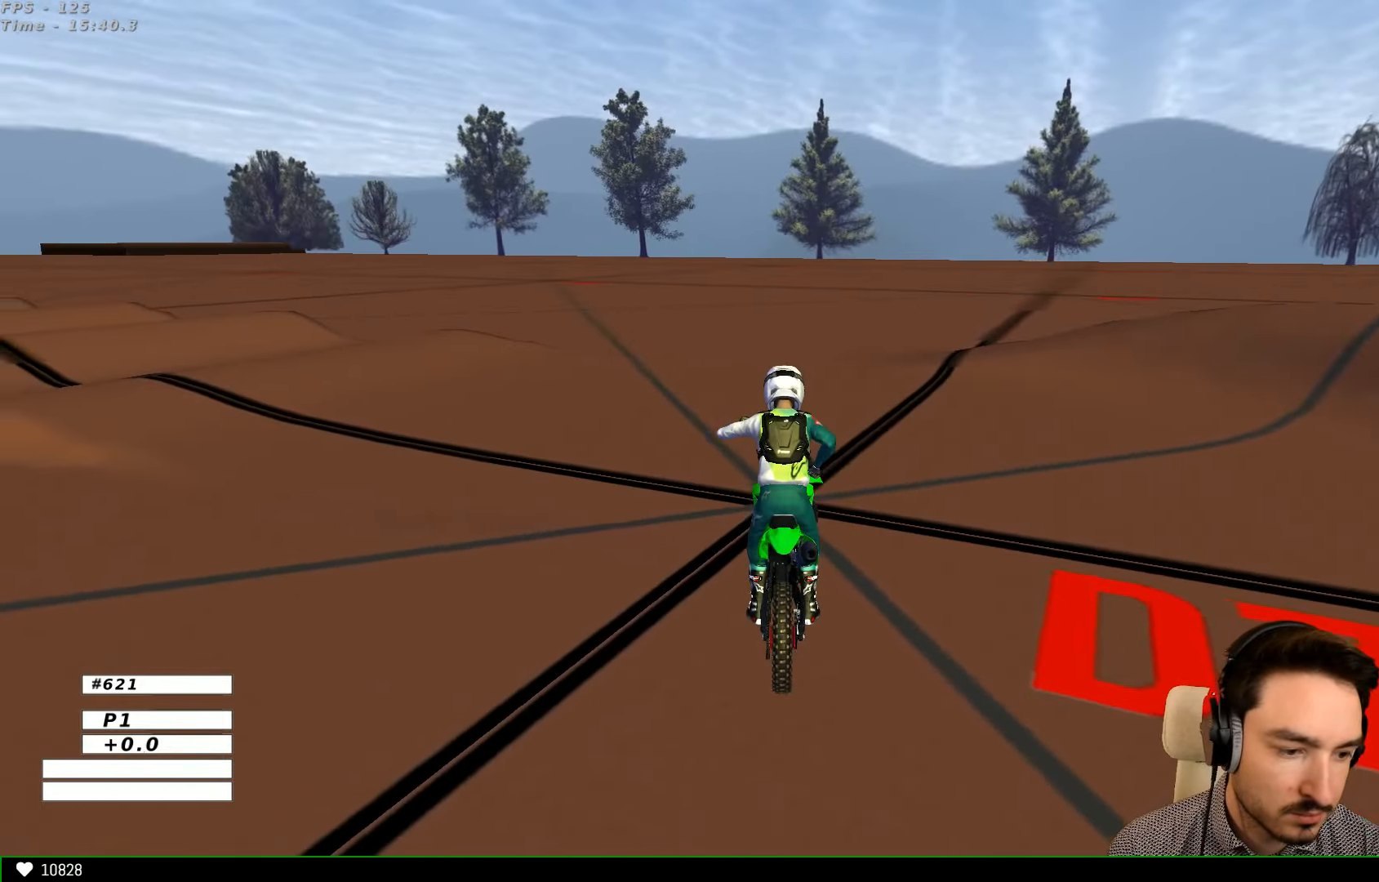
{"buttons": ["Y"], "left_stick": "left", "right_stick": "center", "events": []}
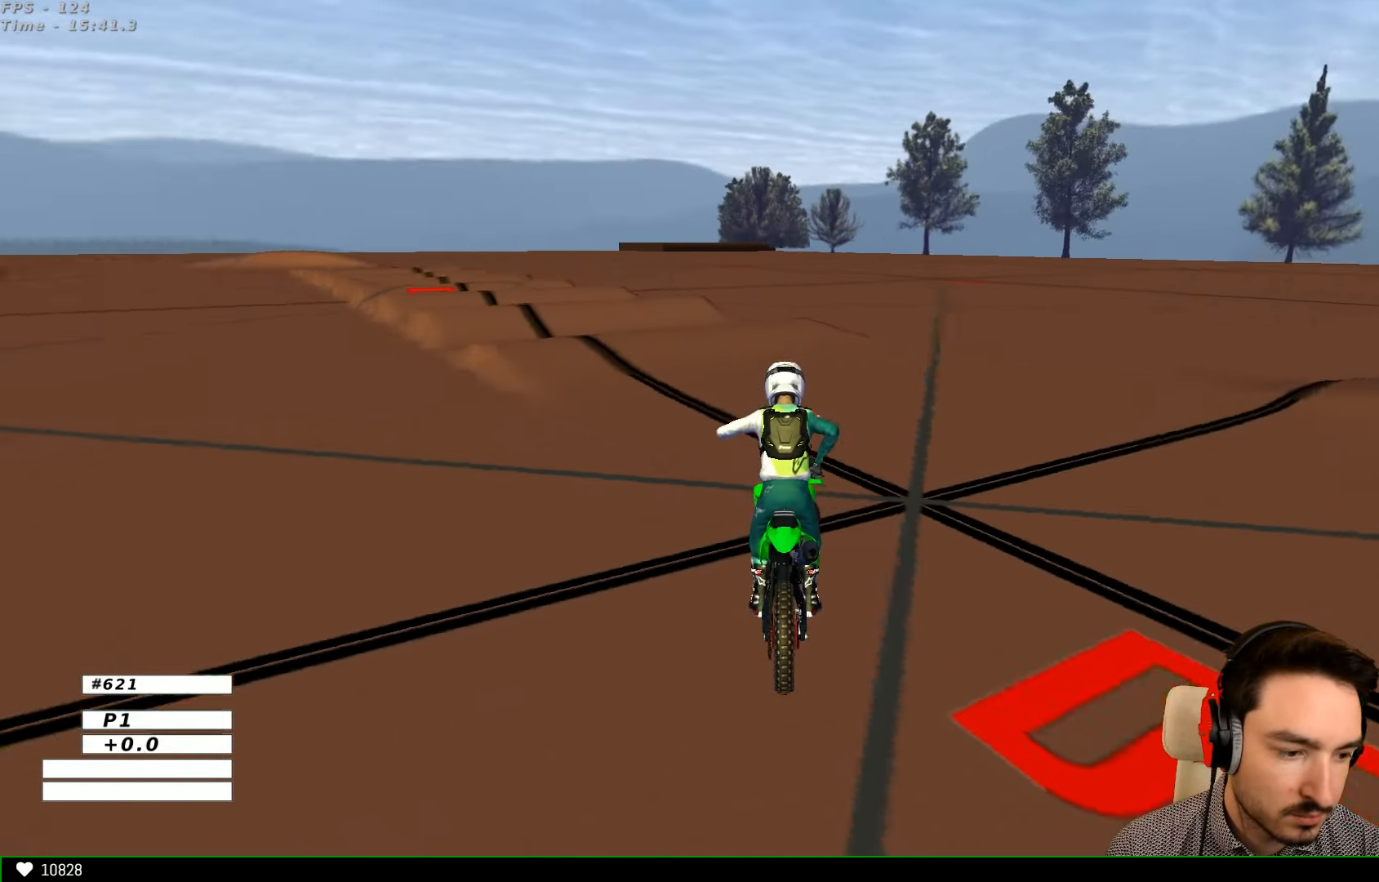
{"buttons": ["R2"], "left_stick": "up-left", "right_stick": "center", "events": [[33, "X", "down"], [133, "R2", "down"], [200, "X", "up"], [233, "Y", "up"], [233, "left_stick", "up-left"]]}
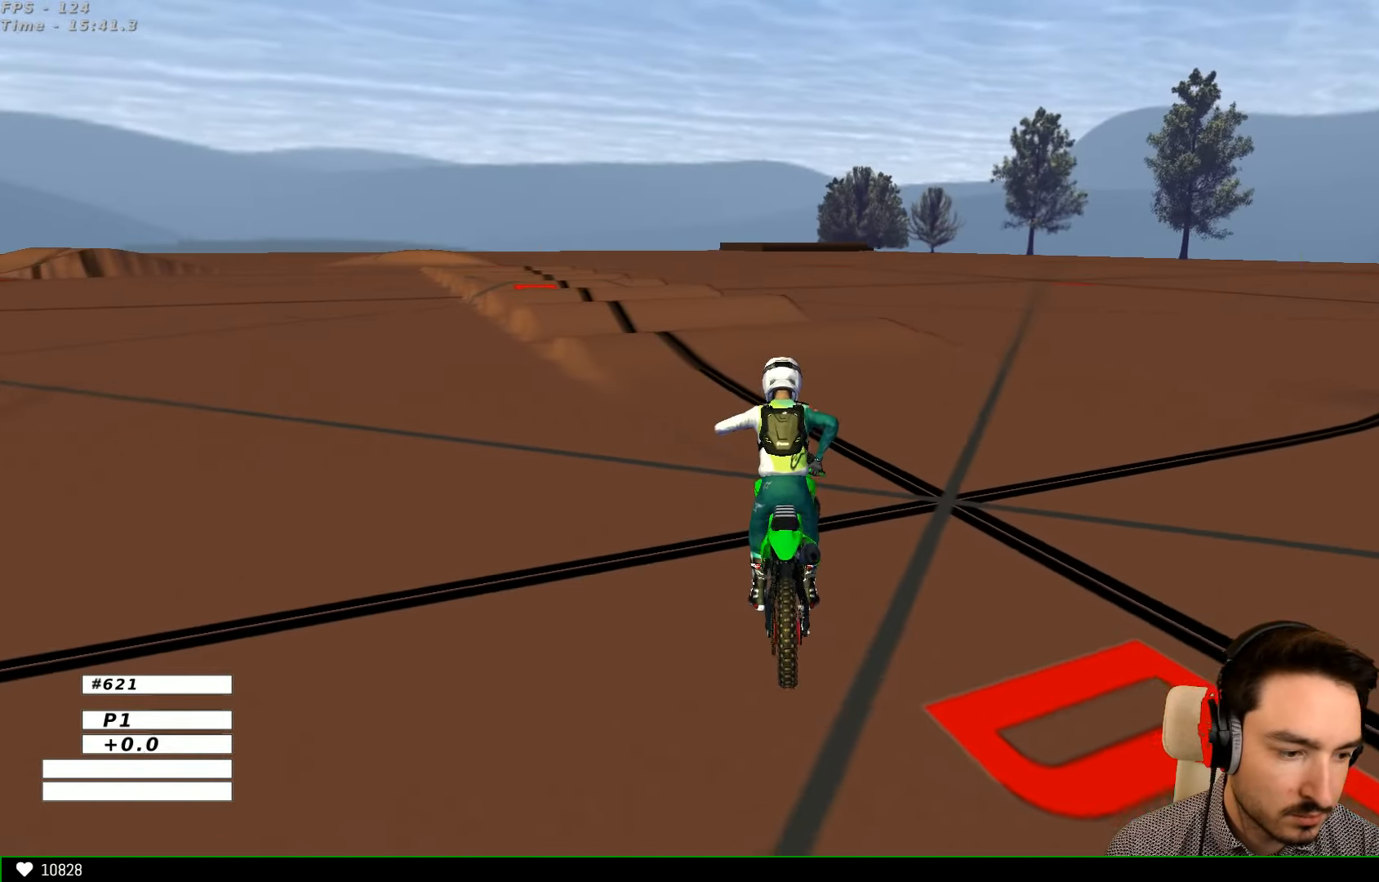
{"buttons": ["R2"], "left_stick": "center", "right_stick": "center", "events": [[400, "left_stick", "center"]]}
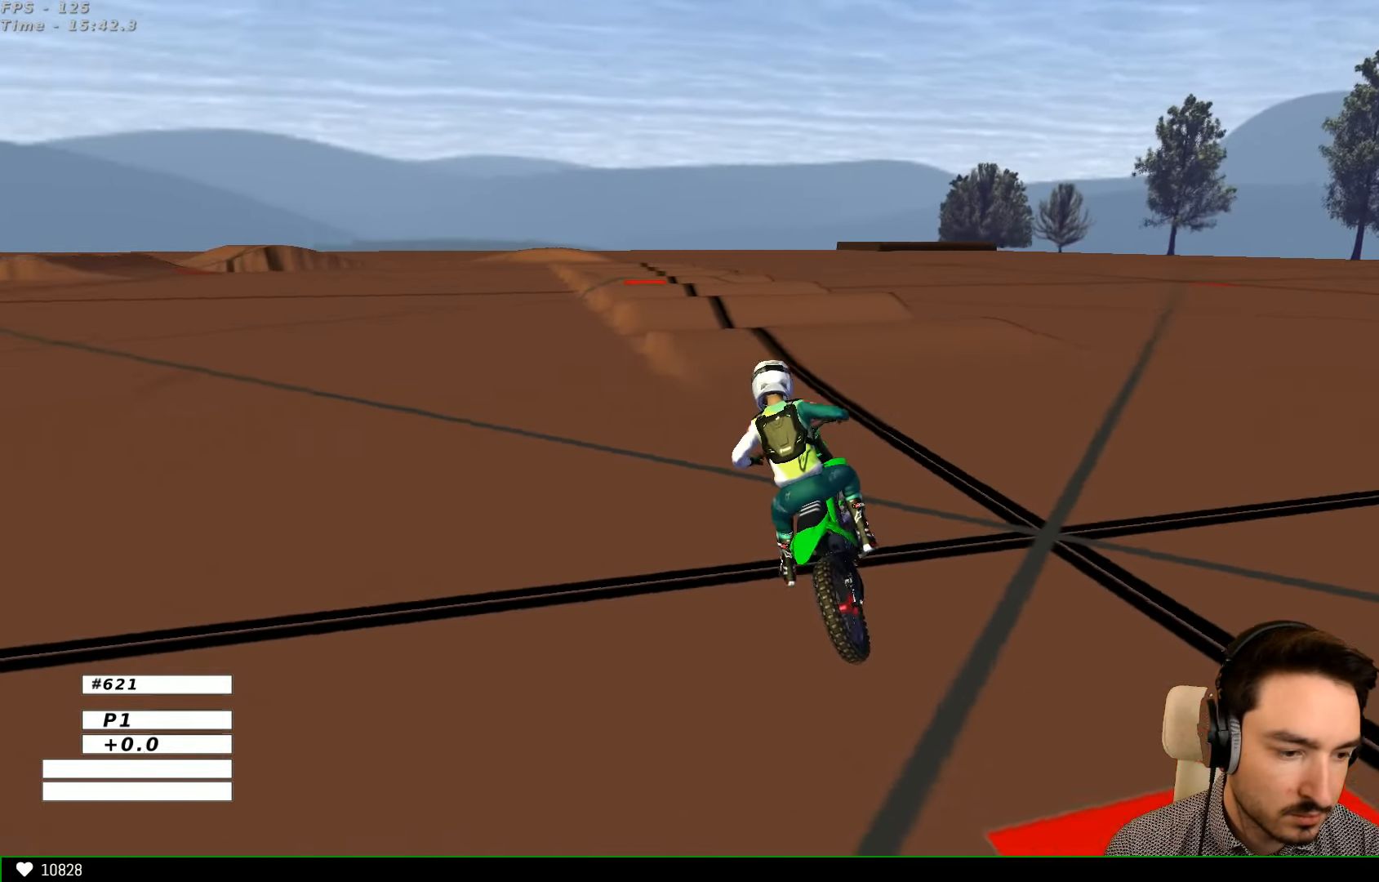
{"buttons": [], "left_stick": "center", "right_stick": "center", "events": [[233, "R2", "up"], [333, "left_stick", "left"], [433, "left_stick", "center"]]}
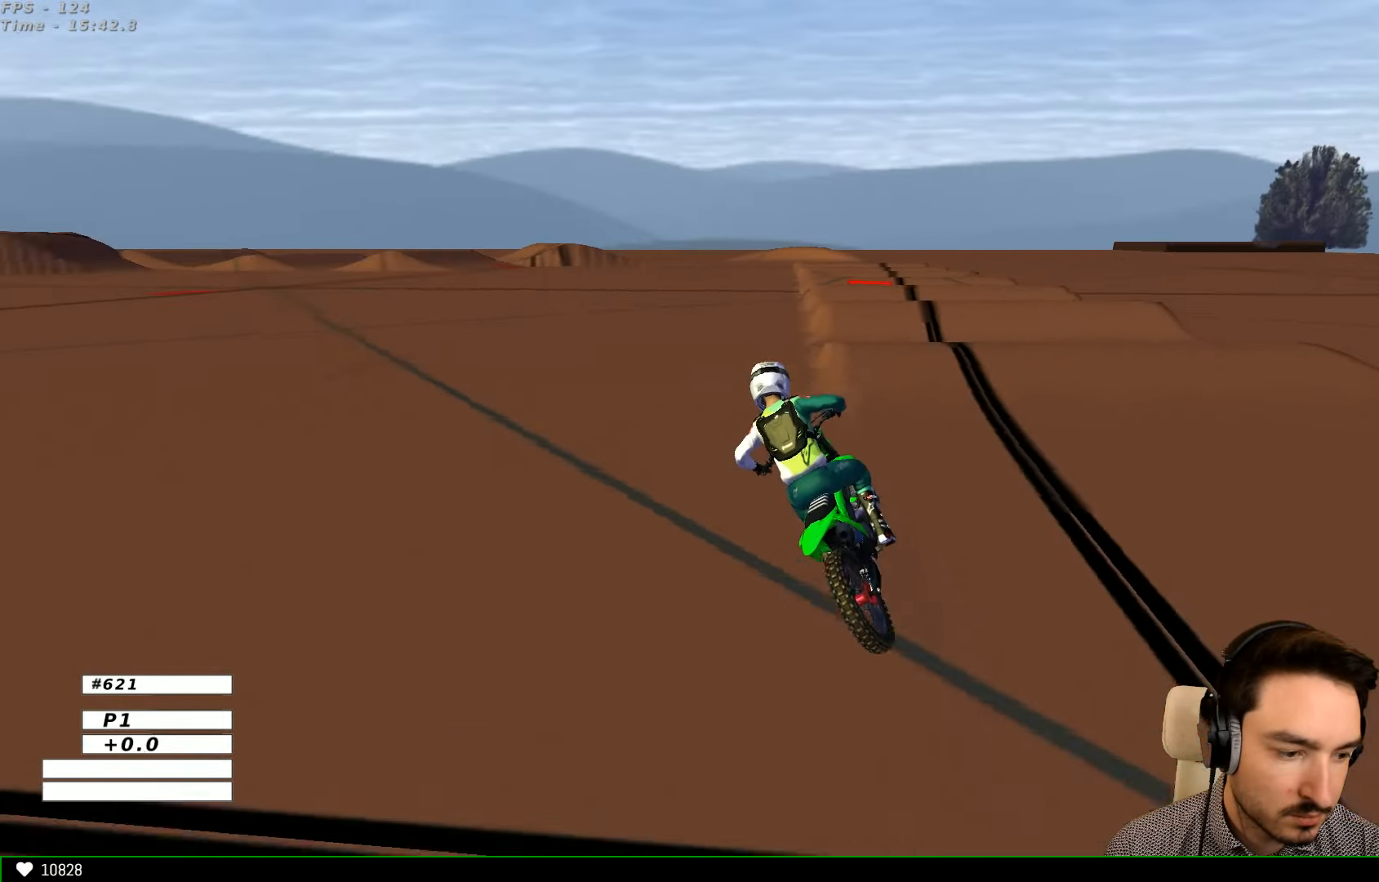
{"buttons": ["R2"], "left_stick": "right", "right_stick": "center", "events": [[133, "left_stick", "right"], [200, "R2", "down"], [333, "R2", "up"], [433, "R2", "down"]]}
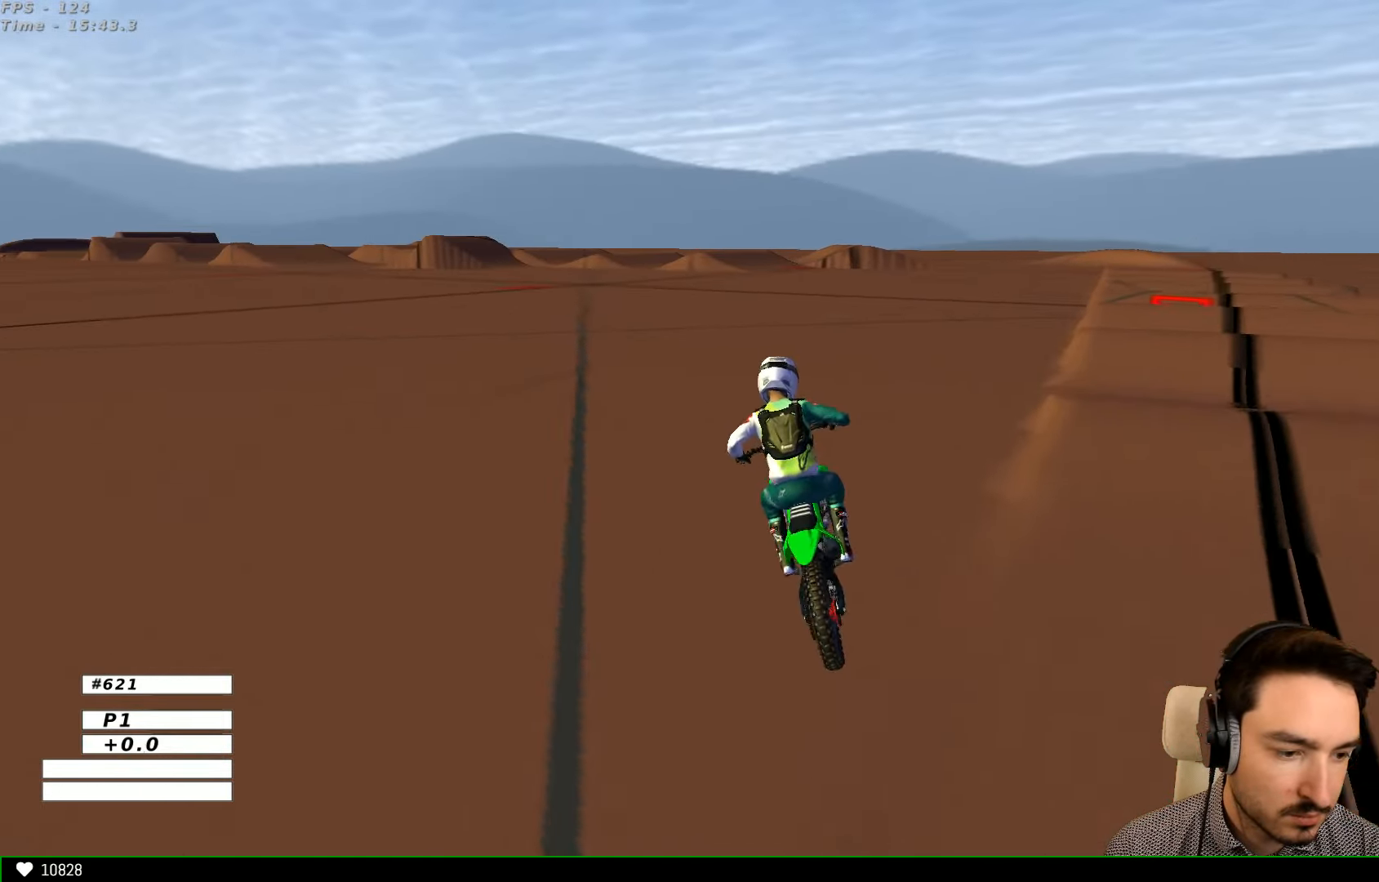
{"buttons": [], "left_stick": "right", "right_stick": "center", "events": [[133, "R2", "up"], [233, "R2", "down"], [366, "R2", "up"]]}
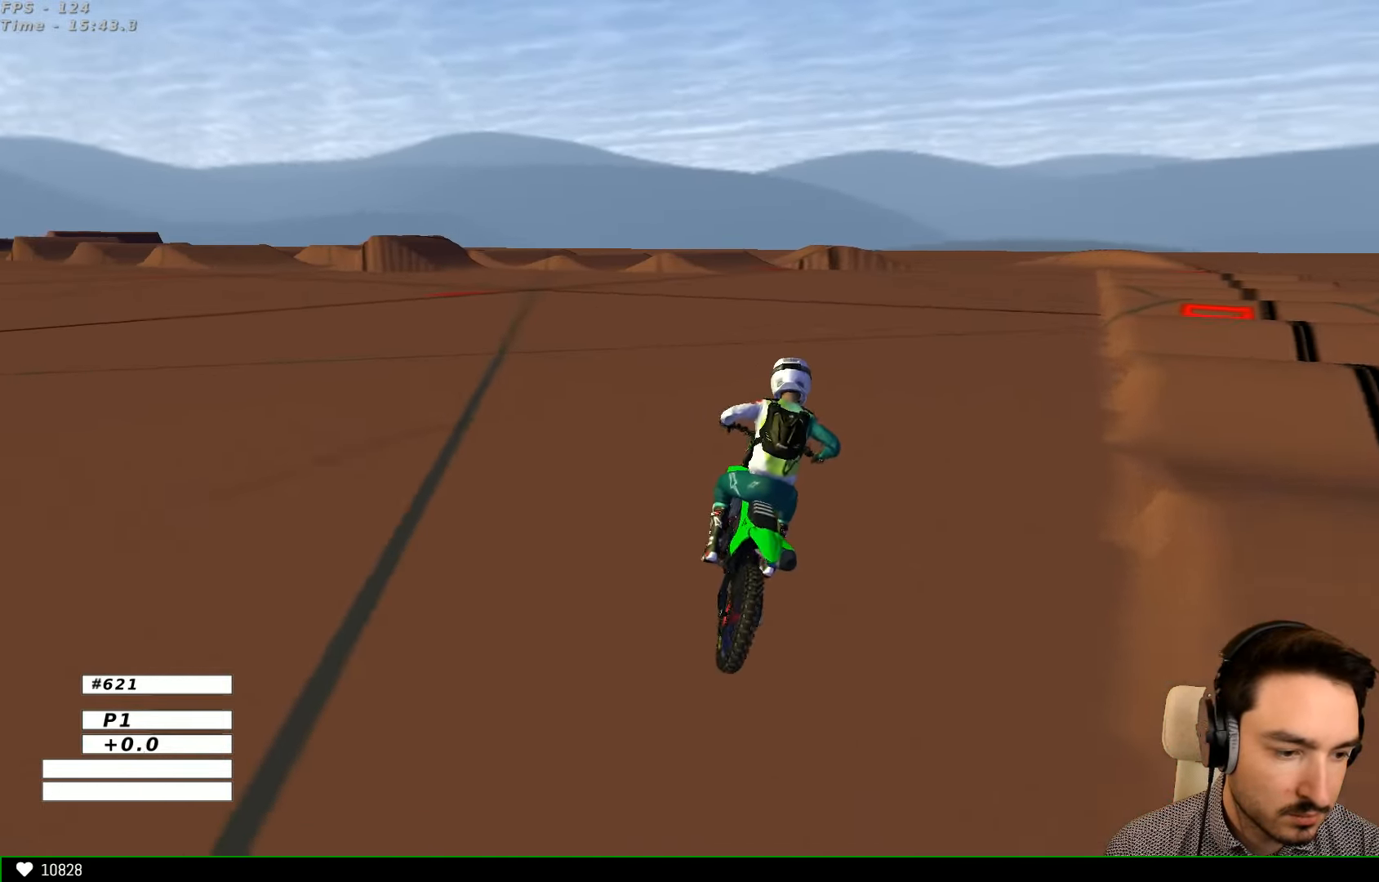
{"buttons": [], "left_stick": "center", "right_stick": "center", "events": [[300, "left_stick", "center"]]}
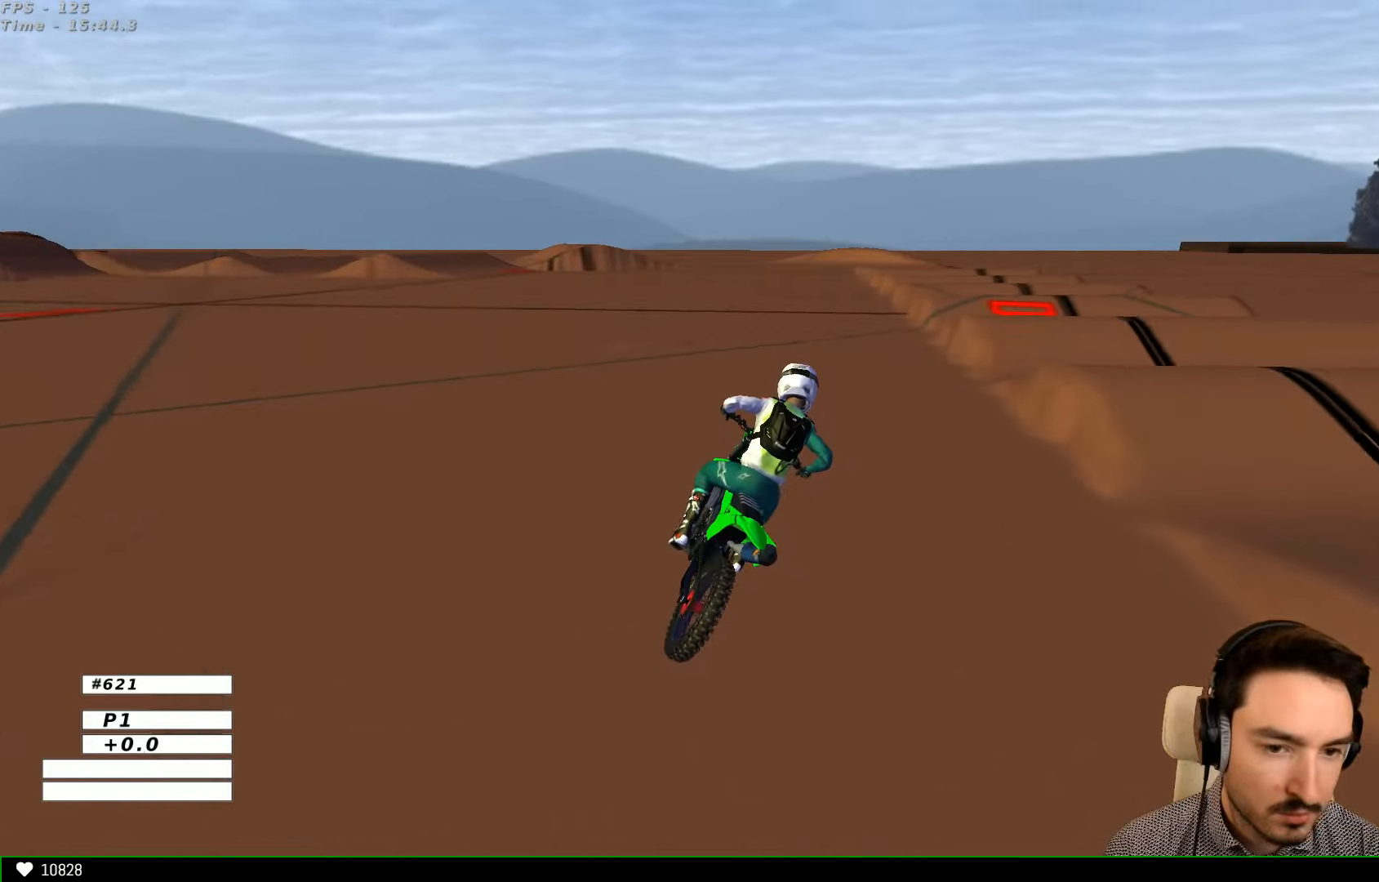
{"buttons": [], "left_stick": "center", "right_stick": "center", "events": [[134, "R2", "down"], [200, "left_stick", "left"], [300, "R2", "up"], [334, "left_stick", "center"]]}
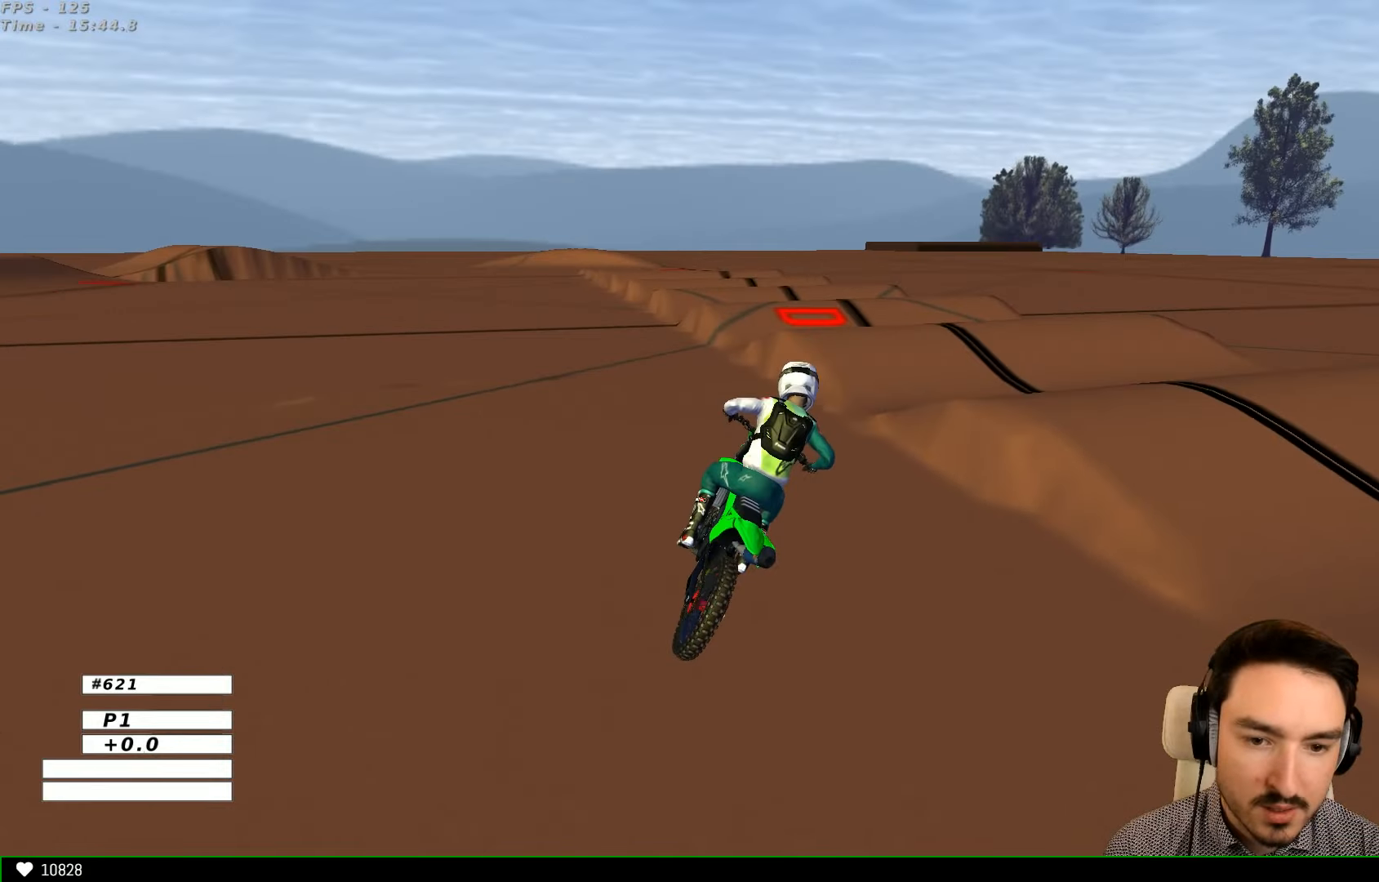
{"buttons": [], "left_stick": "center", "right_stick": "center", "events": [[34, "R2", "down"], [200, "R2", "up"]]}
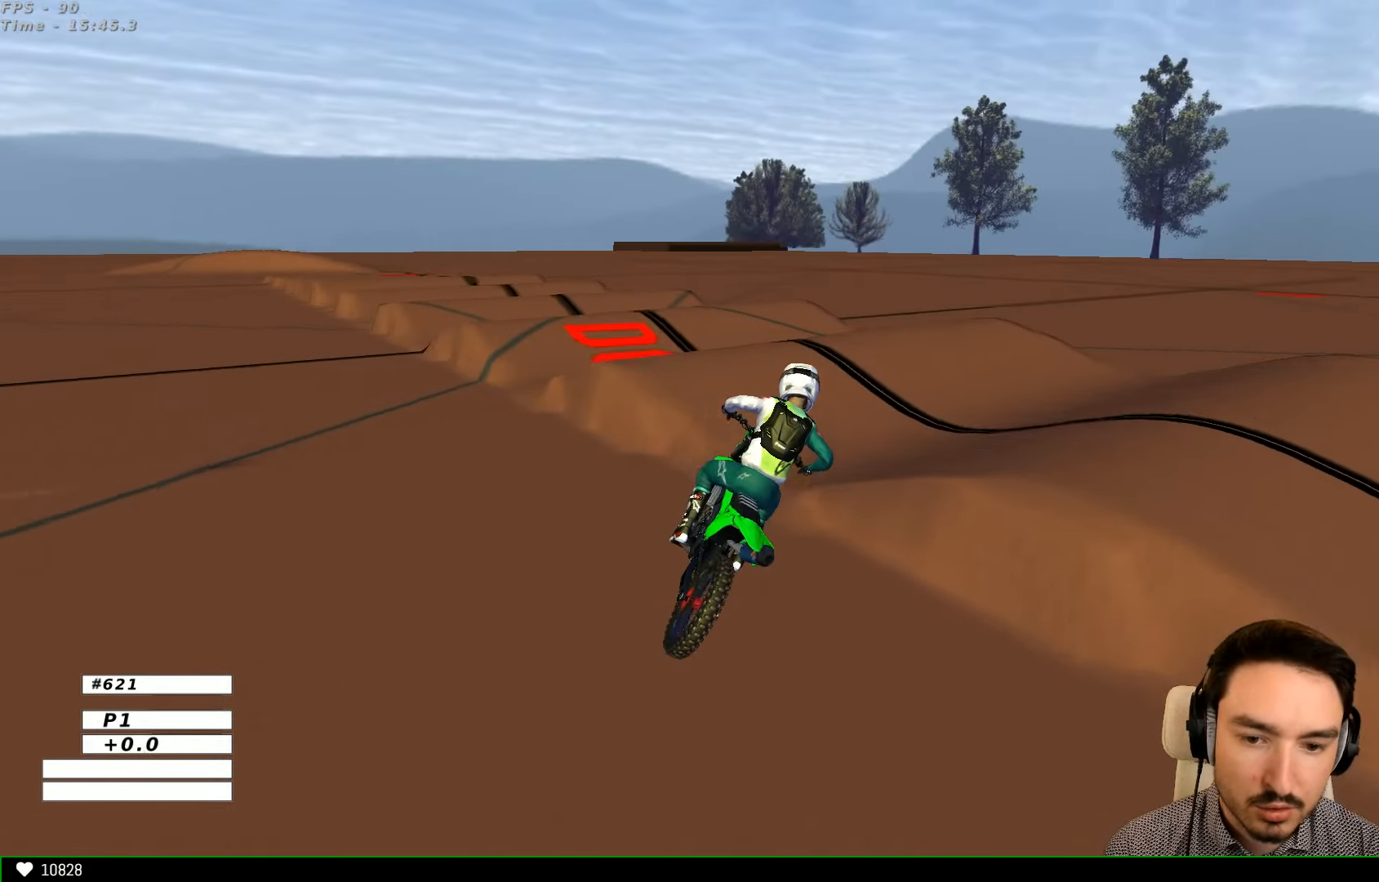
{"buttons": [], "left_stick": "center", "right_stick": "center", "events": [[234, "R2", "down"], [334, "R2", "up"]]}
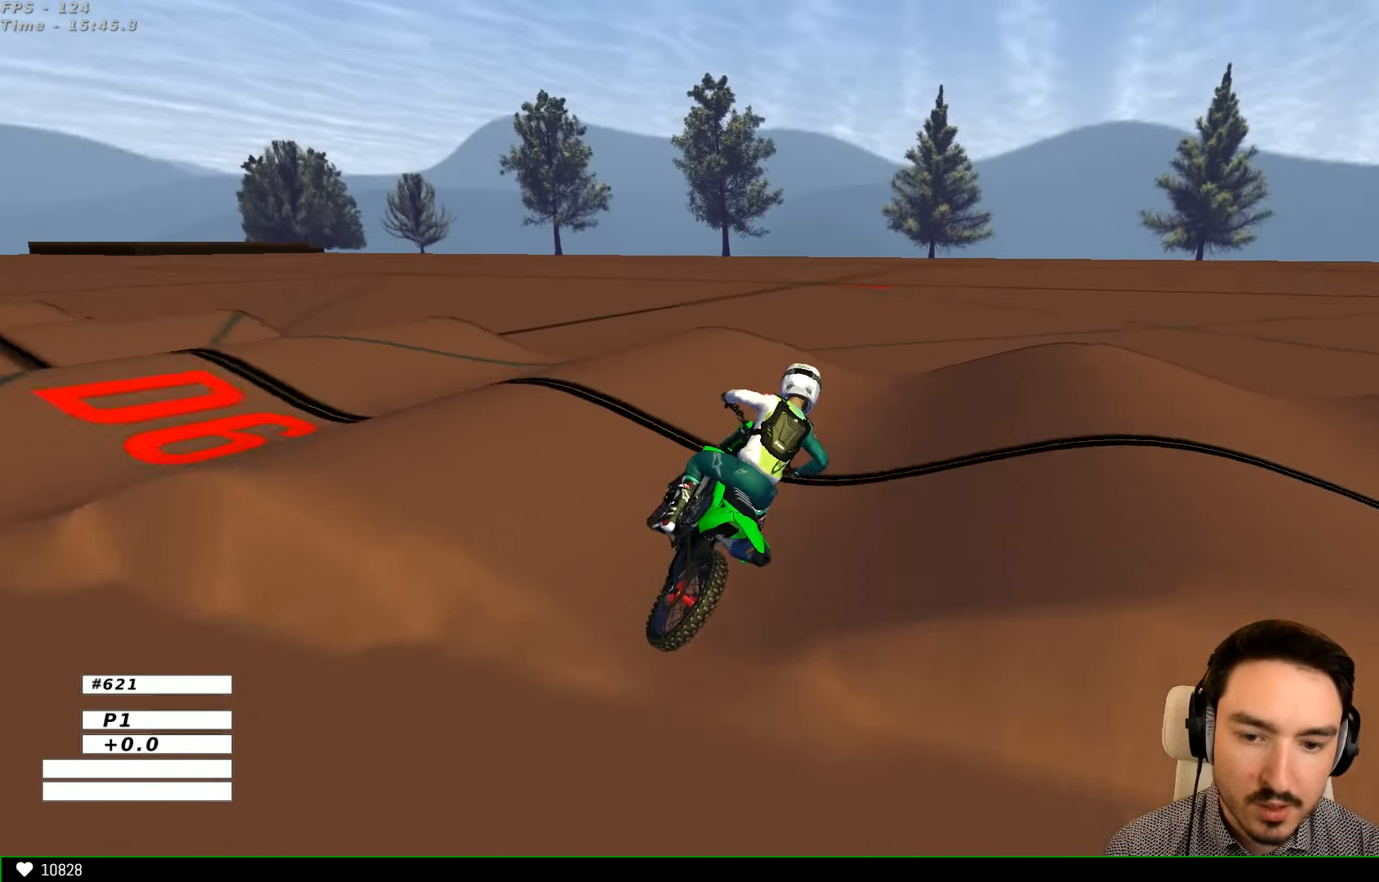
{"buttons": [], "left_stick": "left", "right_stick": "center", "events": [[234, "R2", "down"], [300, "left_stick", "left"], [434, "R2", "up"]]}
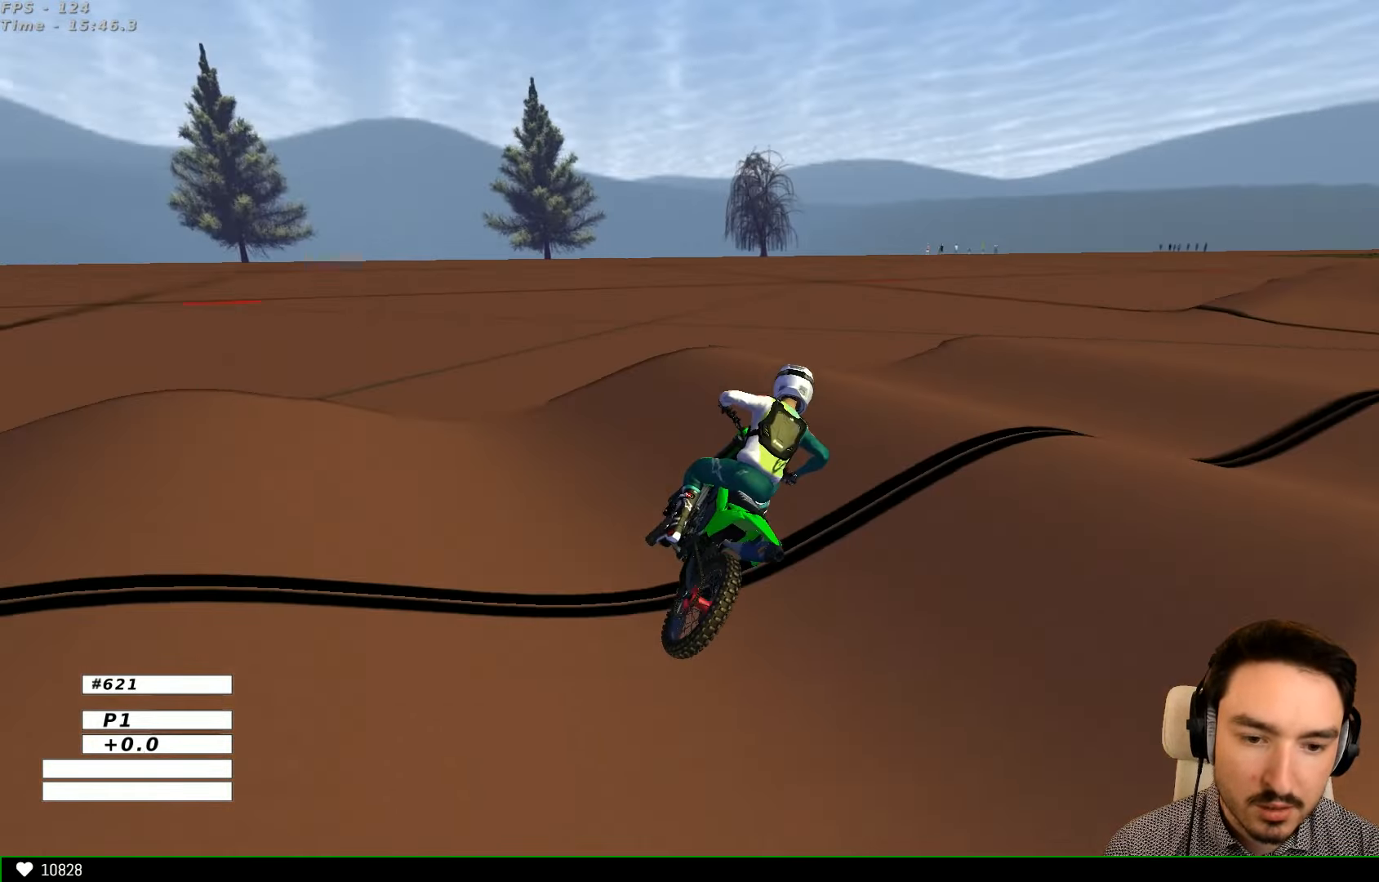
{"buttons": ["R2"], "left_stick": "left", "right_stick": "center", "events": [[34, "left_stick", "center"], [100, "R2", "down"], [134, "left_stick", "left"], [234, "R2", "up"], [334, "R2", "down"]]}